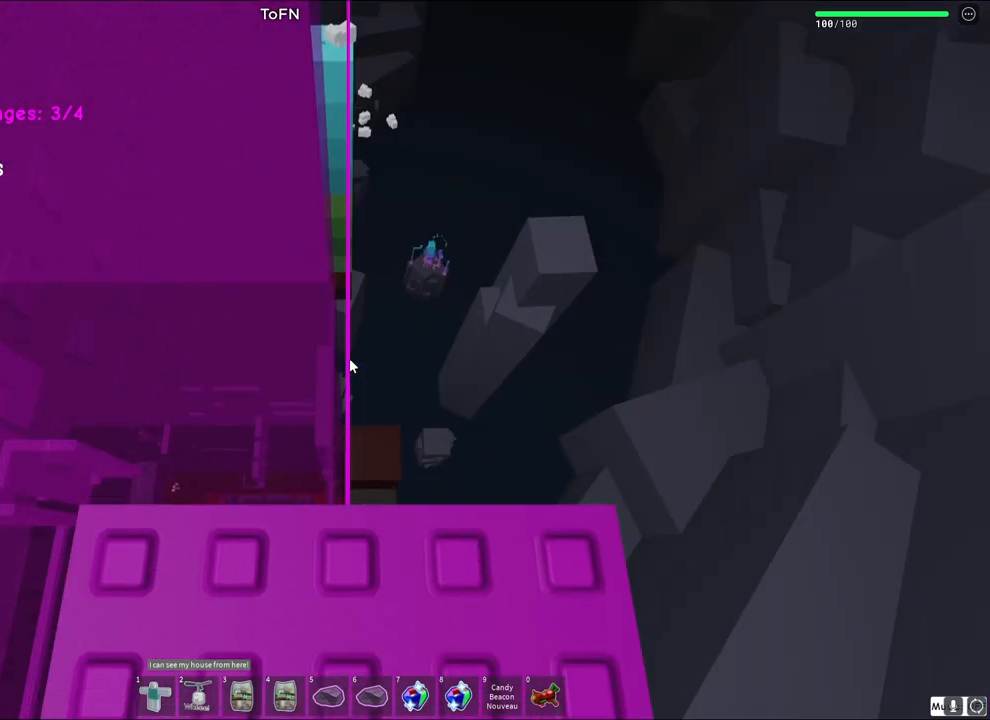
Gameplay with keyboard; each line is a JSON object with the keys held at the frame after it. "events" lists presses ("down") and releases ("up") of "a", "ctrl", "d", "e", "q", "s", "shift", "space" and "w" between this image and that frame as [ms after this image, input, new state], when the widget could be followed in between. No other keys are recorded. Mouse input is not recorded.
{"keys": [], "events": [[50, "s", "up"]]}
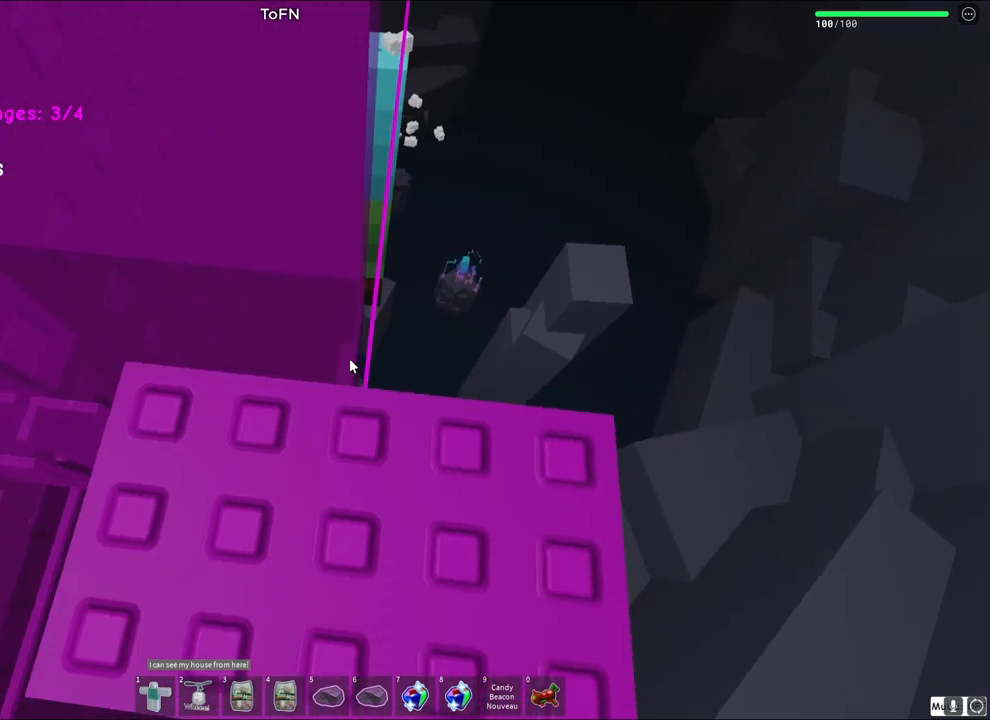
{"keys": [], "events": []}
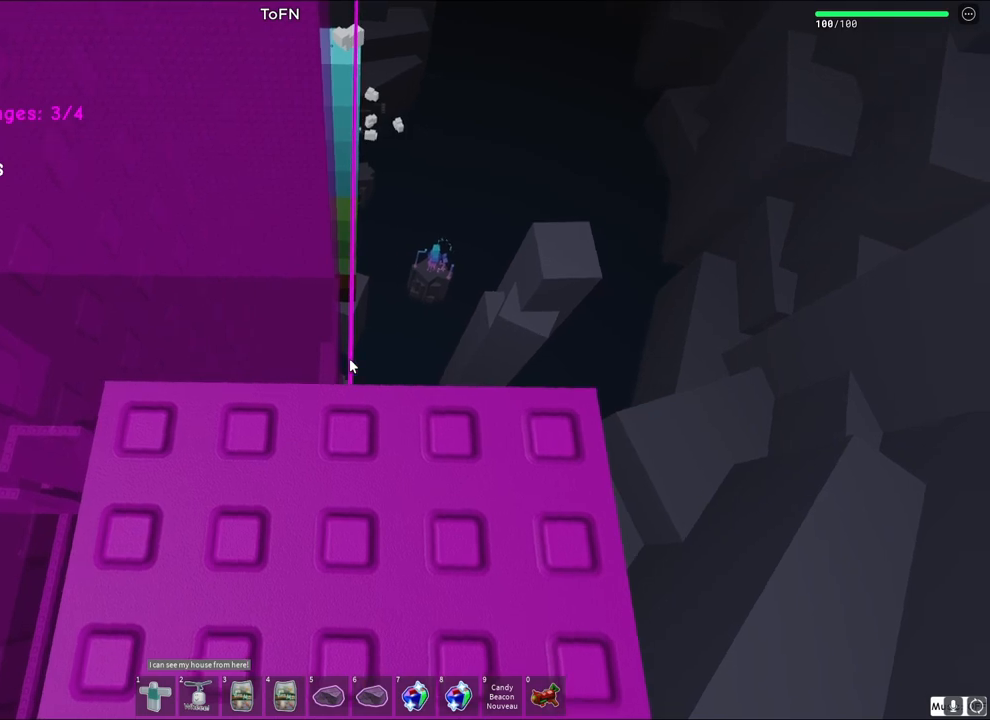
{"keys": [], "events": [[200, "w", "down"], [233, "w", "up"]]}
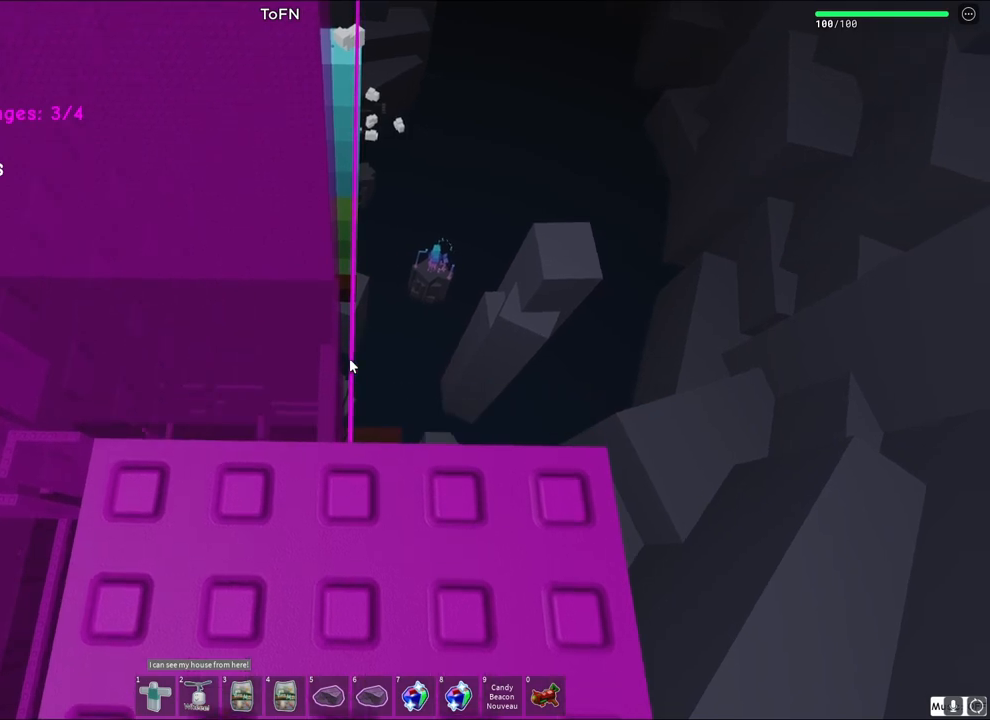
{"keys": [], "events": []}
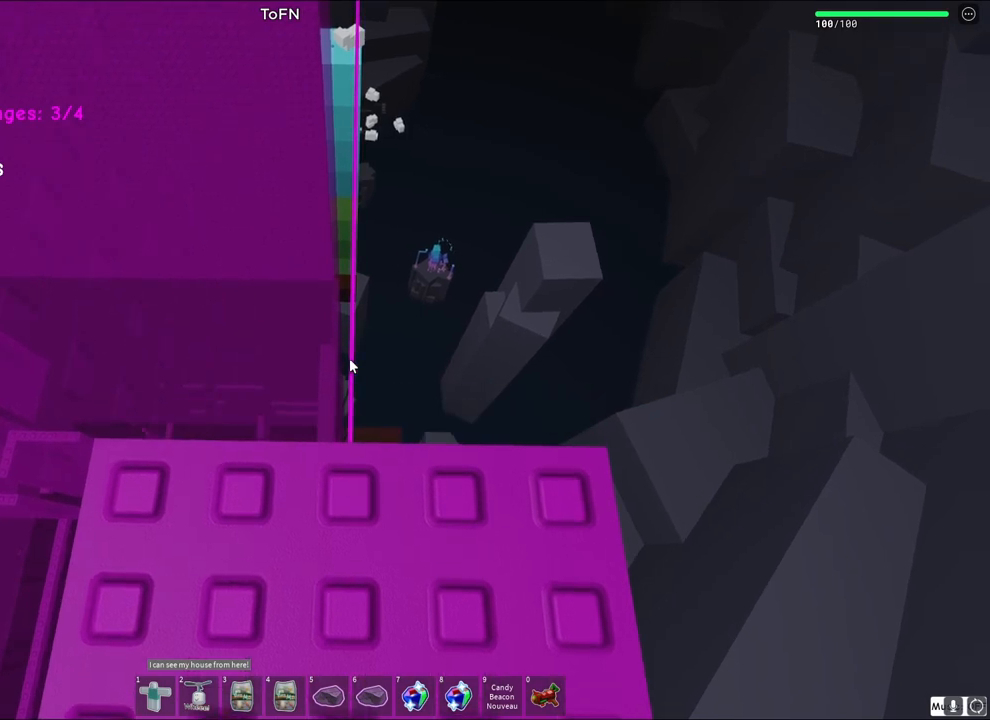
{"keys": [], "events": []}
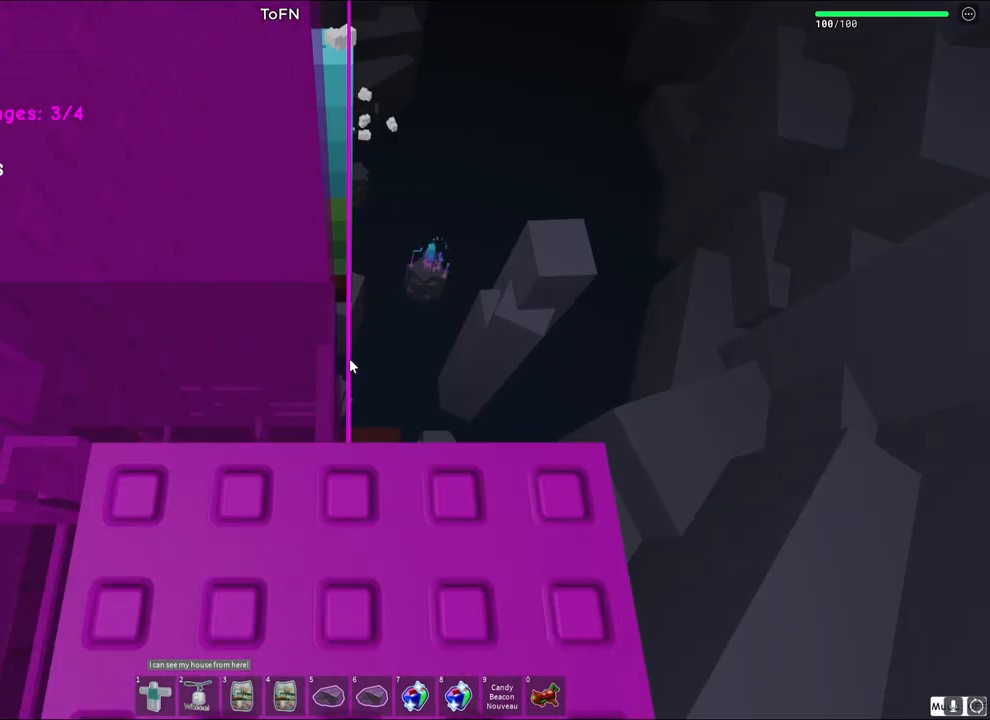
{"keys": [], "events": [[83, "w", "down"], [150, "w", "up"]]}
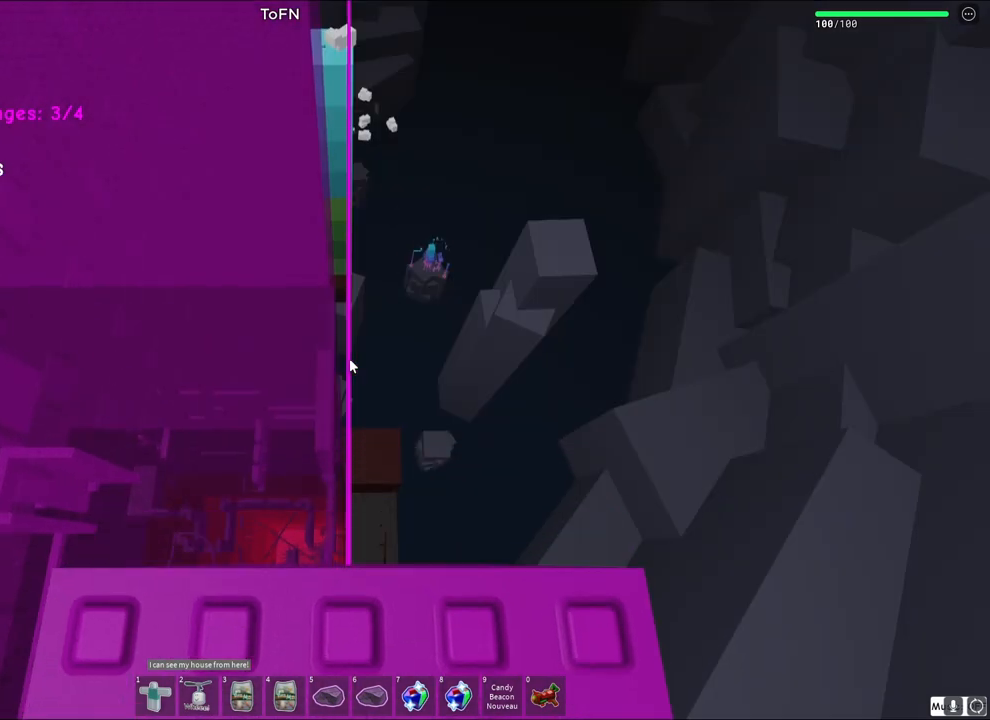
{"keys": [], "events": []}
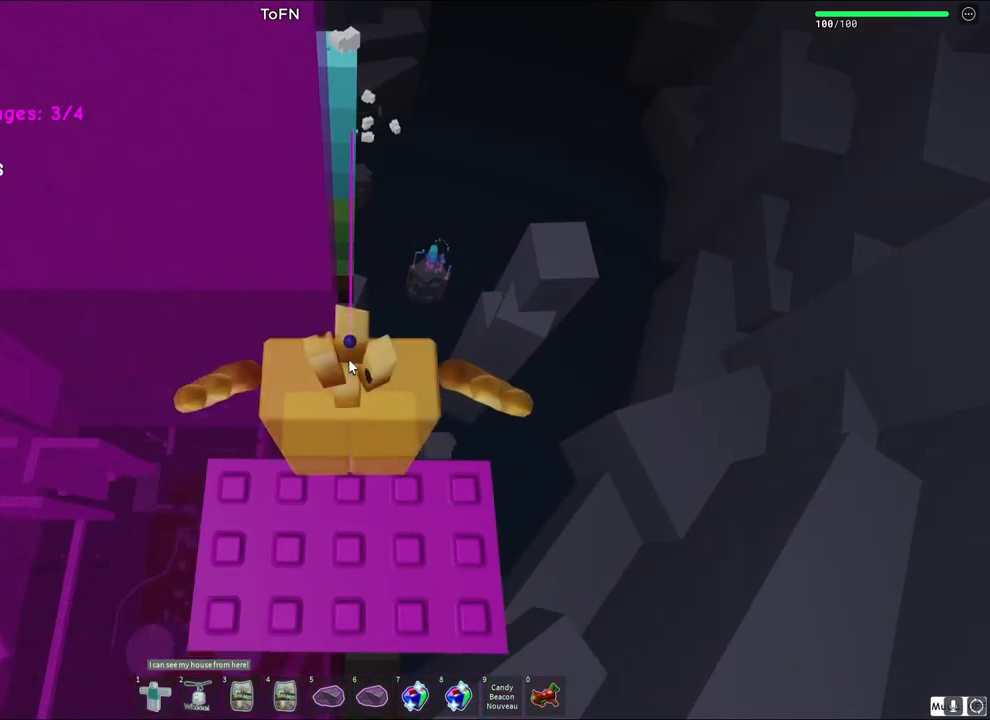
{"keys": [], "events": []}
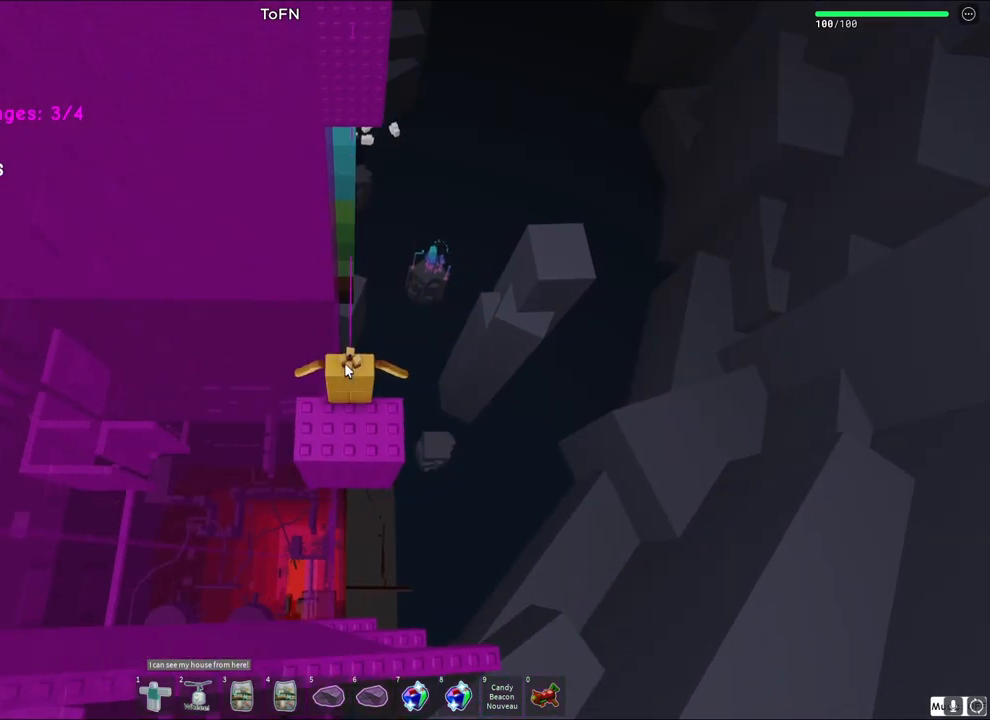
{"keys": ["w"], "events": [[483, "w", "down"]]}
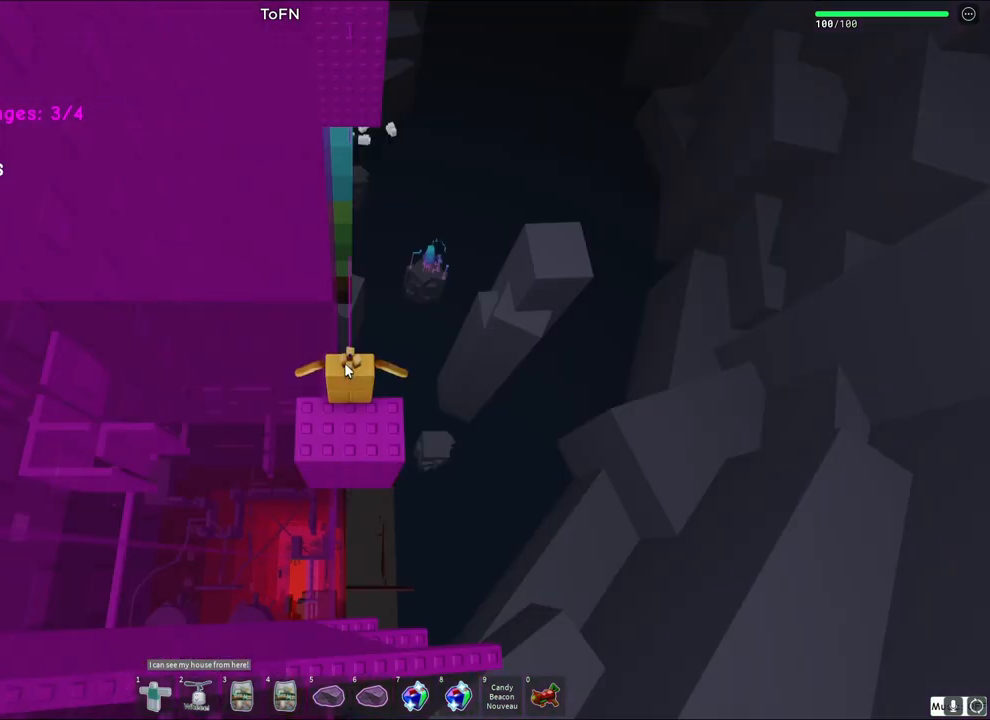
{"keys": [], "events": [[283, "w", "up"]]}
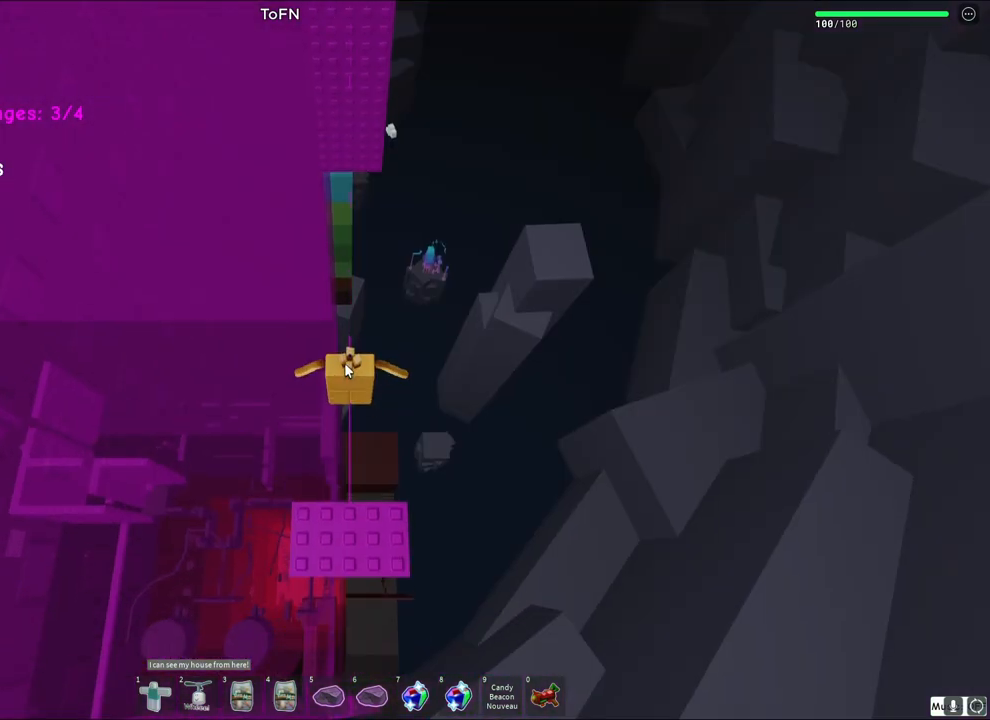
{"keys": [], "events": [[50, "w", "down"], [100, "w", "up"]]}
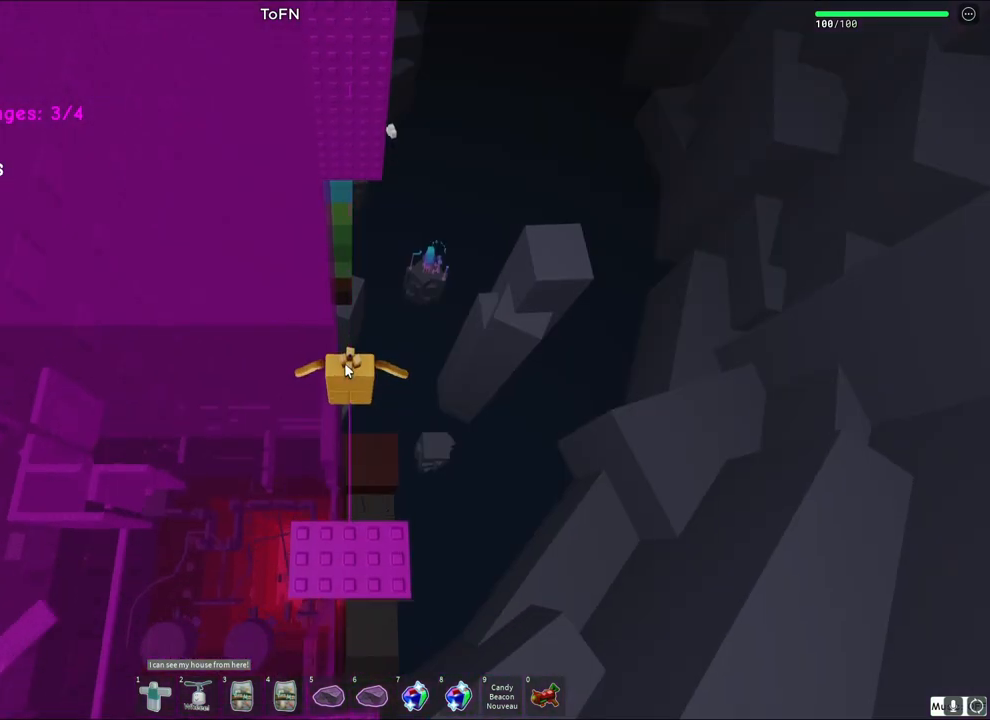
{"keys": ["w"], "events": [[283, "w", "down"], [350, "space", "down"], [500, "space", "up"]]}
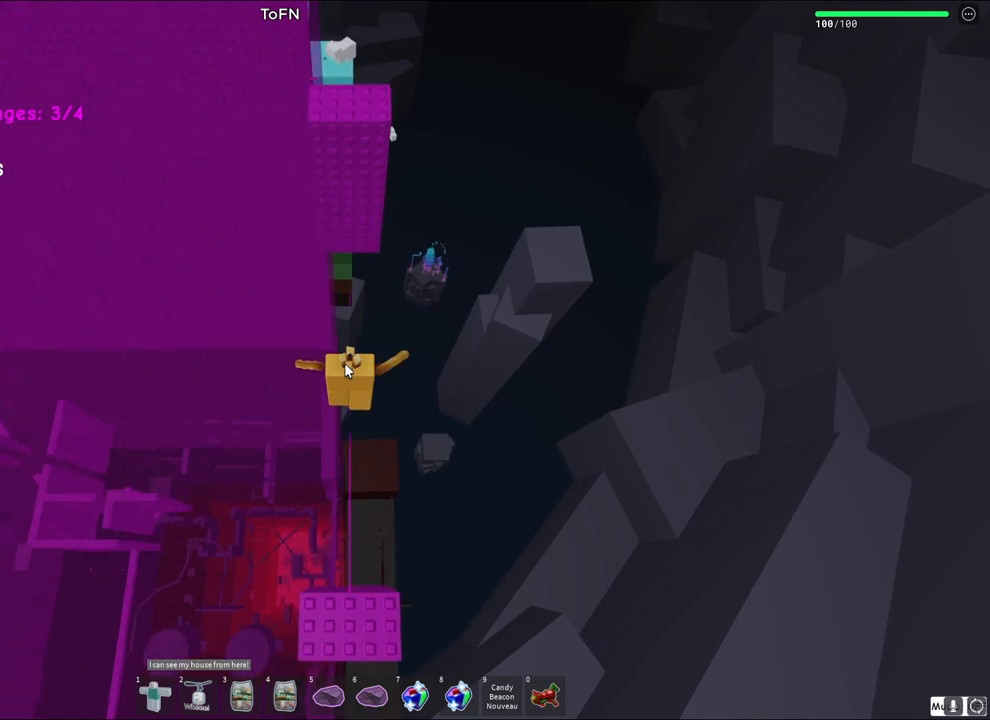
{"keys": [], "events": [[367, "w", "up"]]}
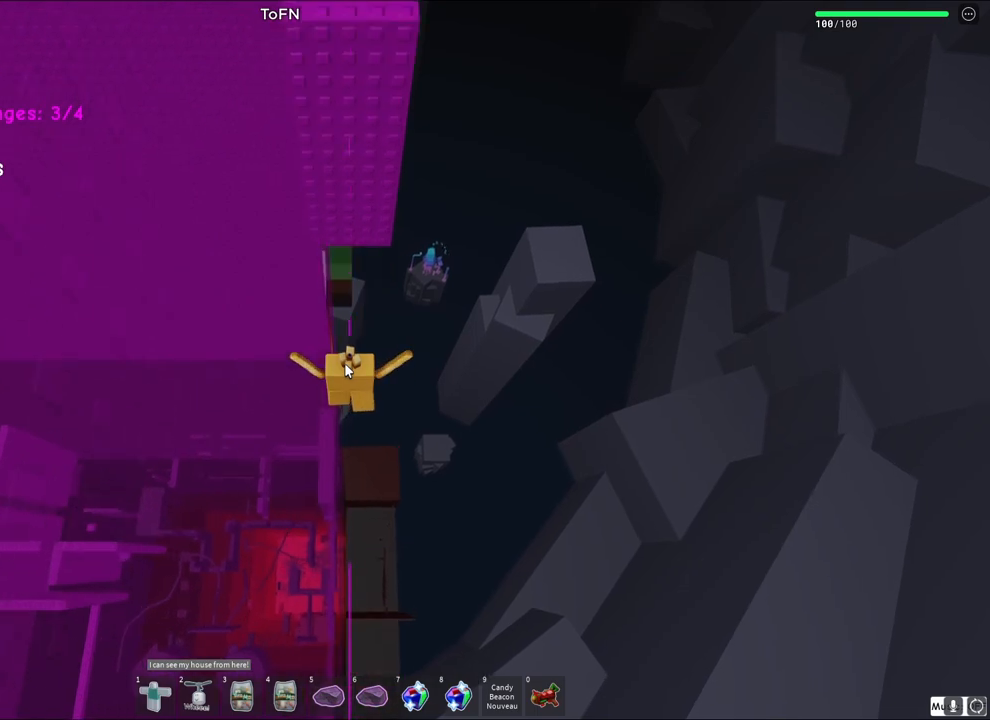
{"keys": [], "events": []}
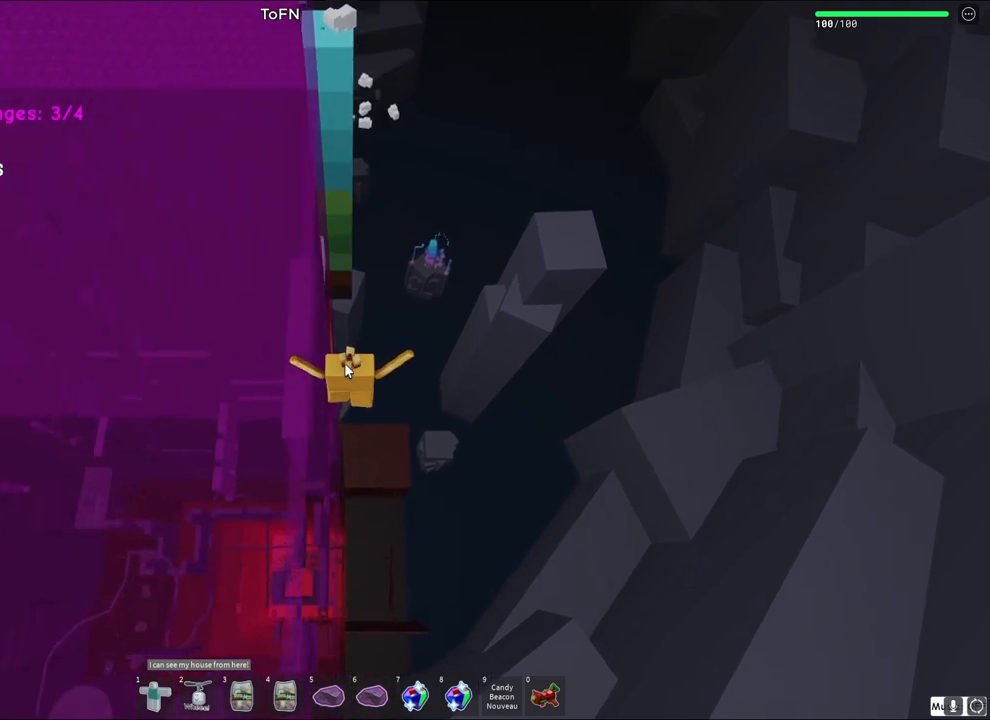
{"keys": [], "events": []}
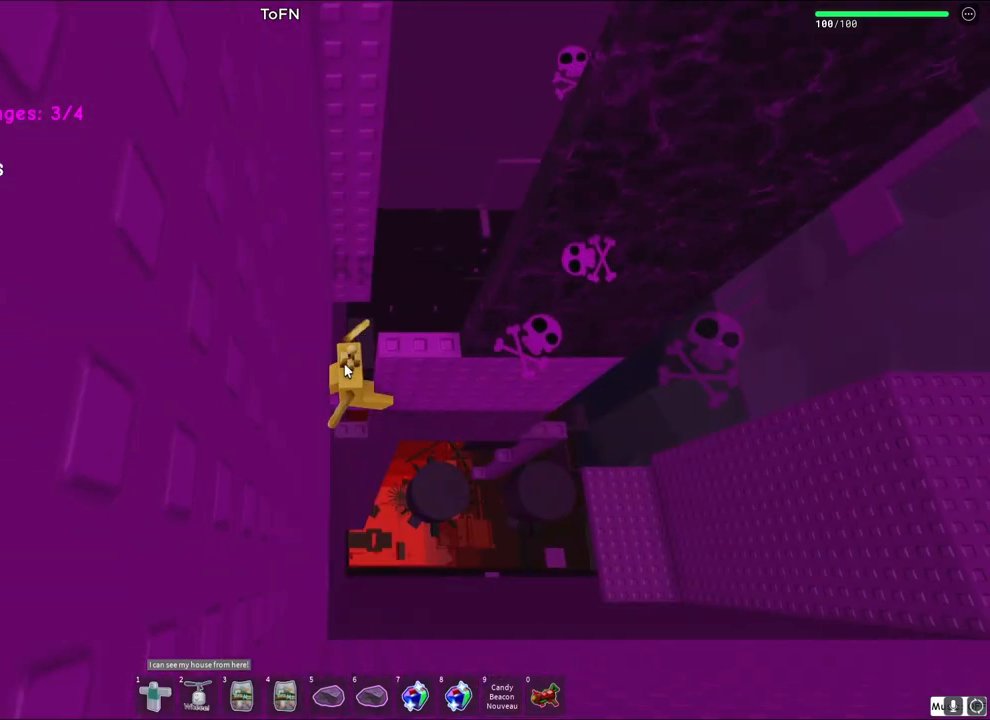
{"keys": [], "events": [[83, "shift", "down"], [167, "space", "down"], [183, "shift", "up"], [283, "d", "down"], [383, "space", "up"], [467, "d", "up"]]}
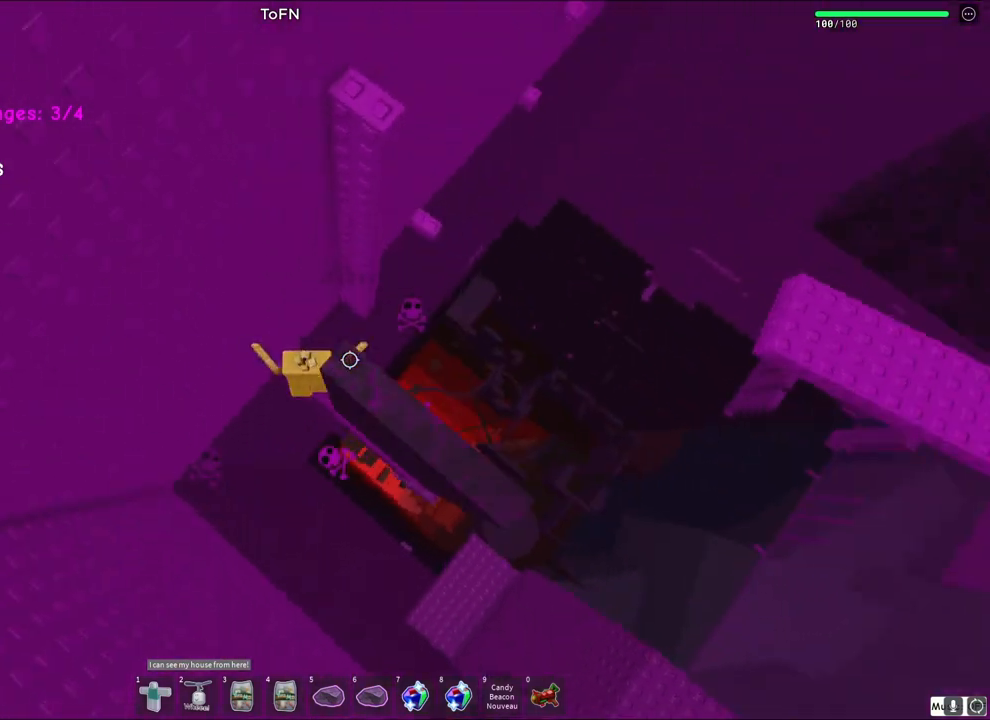
{"keys": ["d"], "events": [[367, "d", "down"]]}
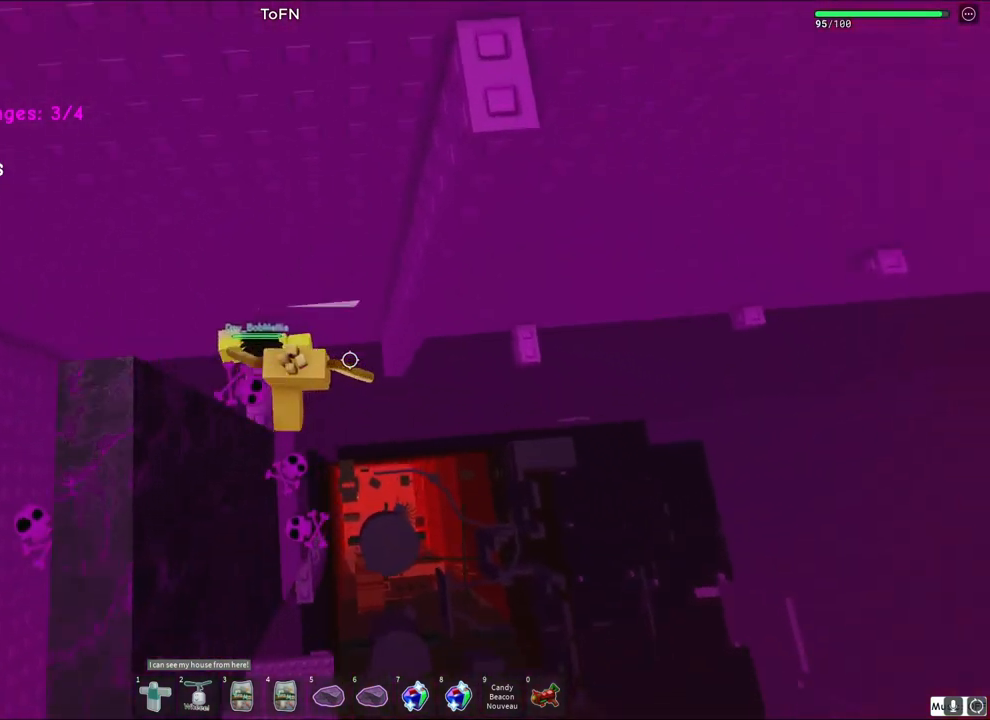
{"keys": ["d"], "events": [[17, "space", "down"], [250, "space", "up"]]}
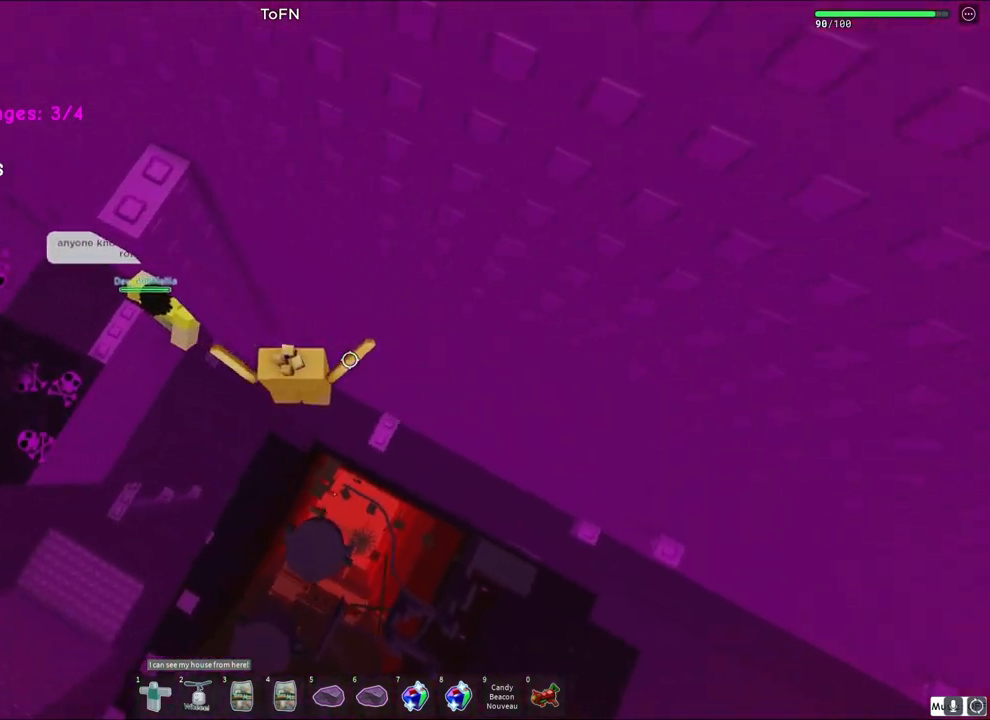
{"keys": ["a", "space"], "events": [[150, "d", "up"], [183, "a", "down"], [317, "space", "down"]]}
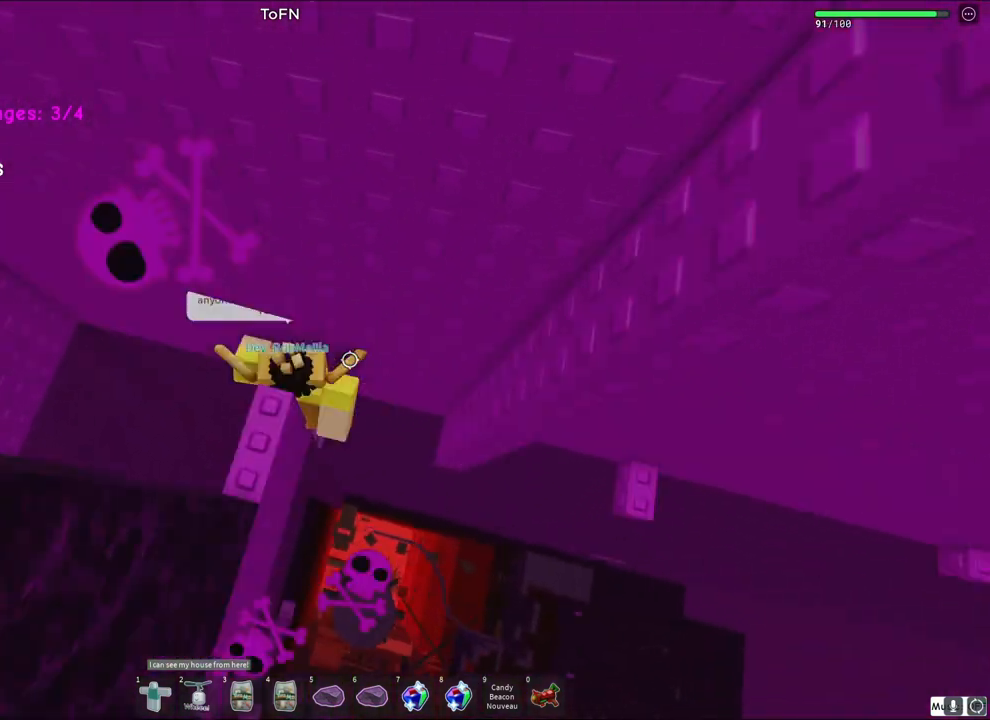
{"keys": [], "events": [[50, "space", "up"], [267, "a", "up"]]}
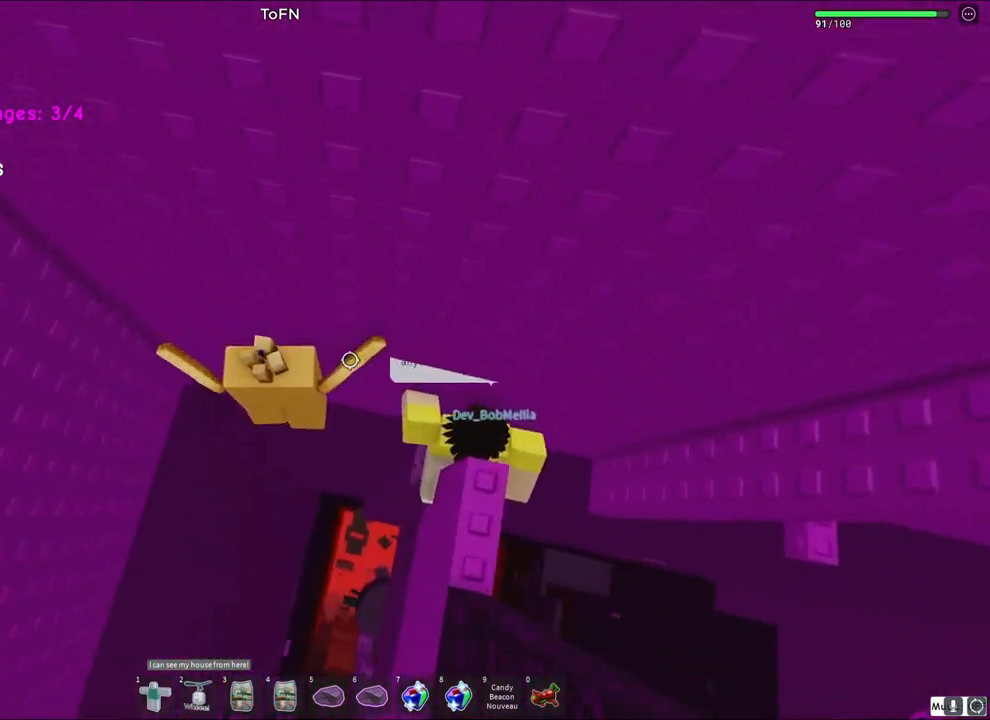
{"keys": [], "events": []}
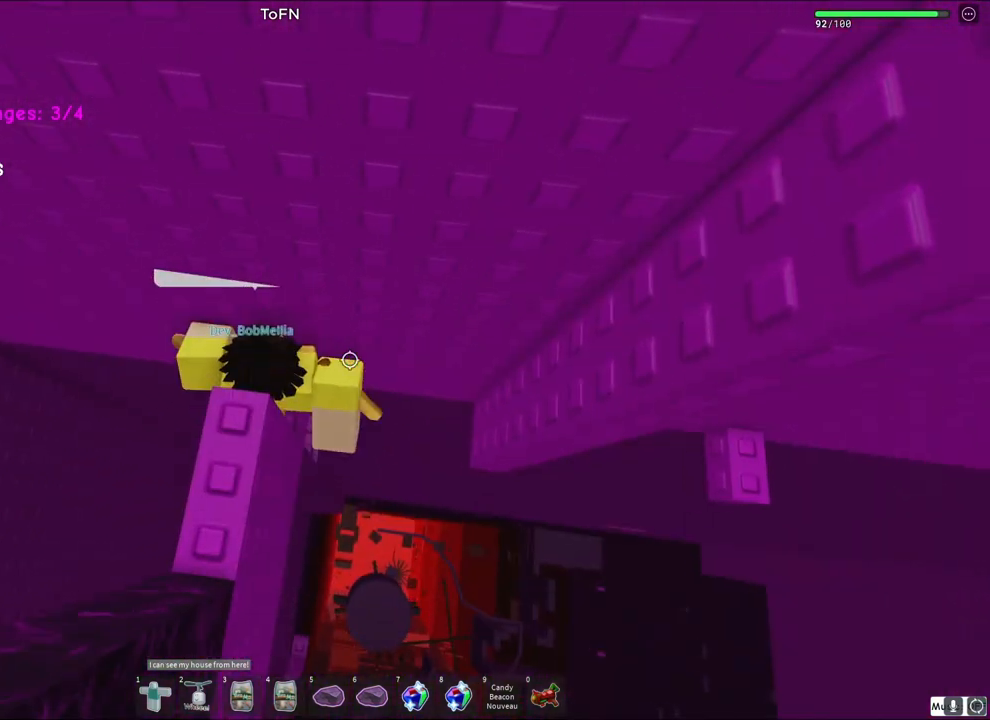
{"keys": [], "events": [[50, "space", "down"], [117, "s", "down"], [200, "space", "up"], [217, "a", "down"], [267, "a", "up"], [267, "s", "up"]]}
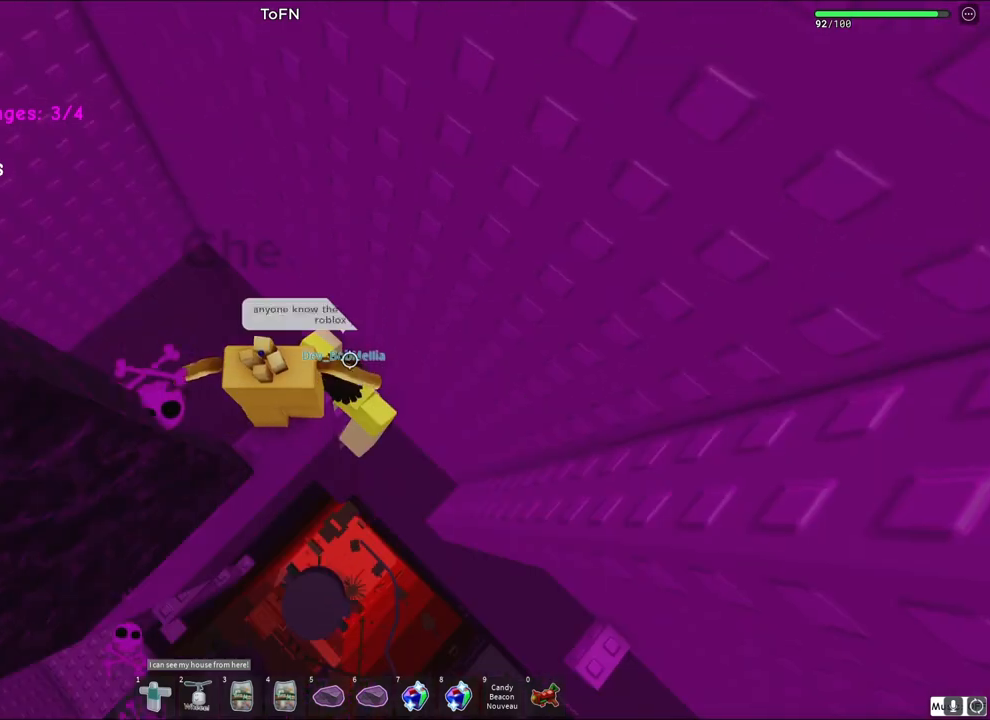
{"keys": ["space", "w"], "events": [[350, "w", "down"], [467, "space", "down"]]}
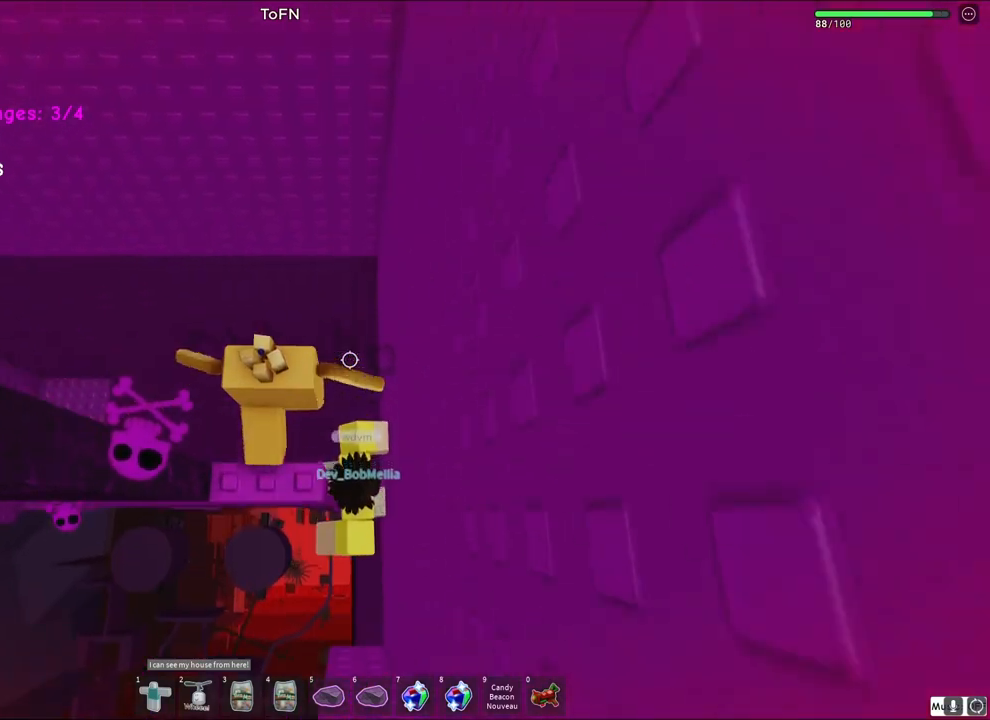
{"keys": ["a", "space", "w"], "events": [[400, "a", "down"]]}
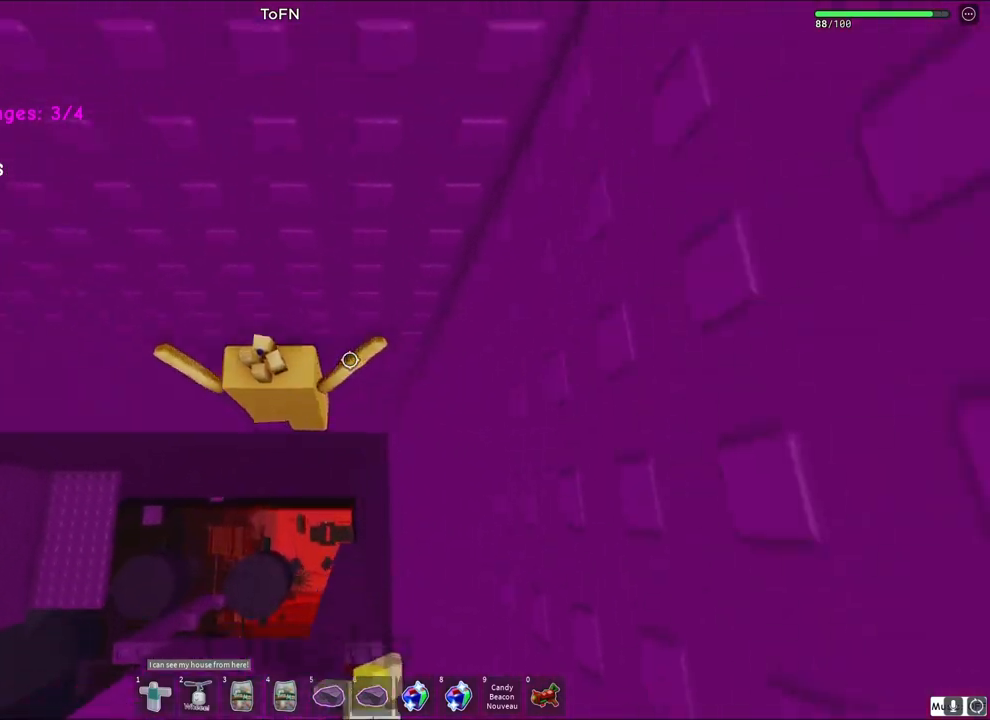
{"keys": ["a", "space", "w"], "events": []}
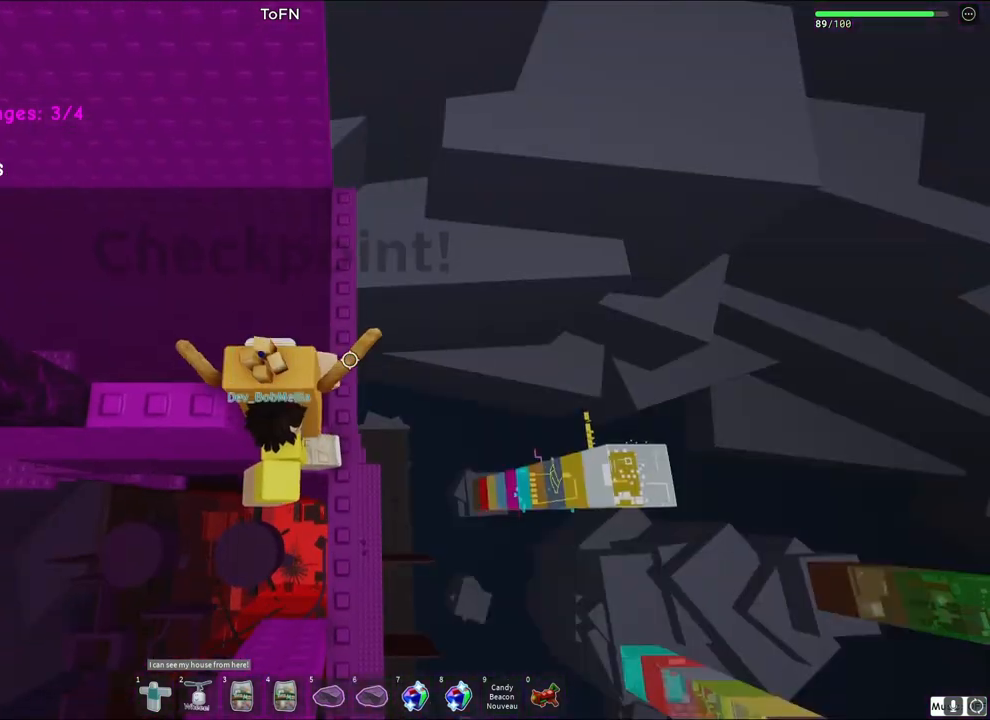
{"keys": [], "events": [[67, "space", "up"], [83, "a", "up"], [83, "w", "up"]]}
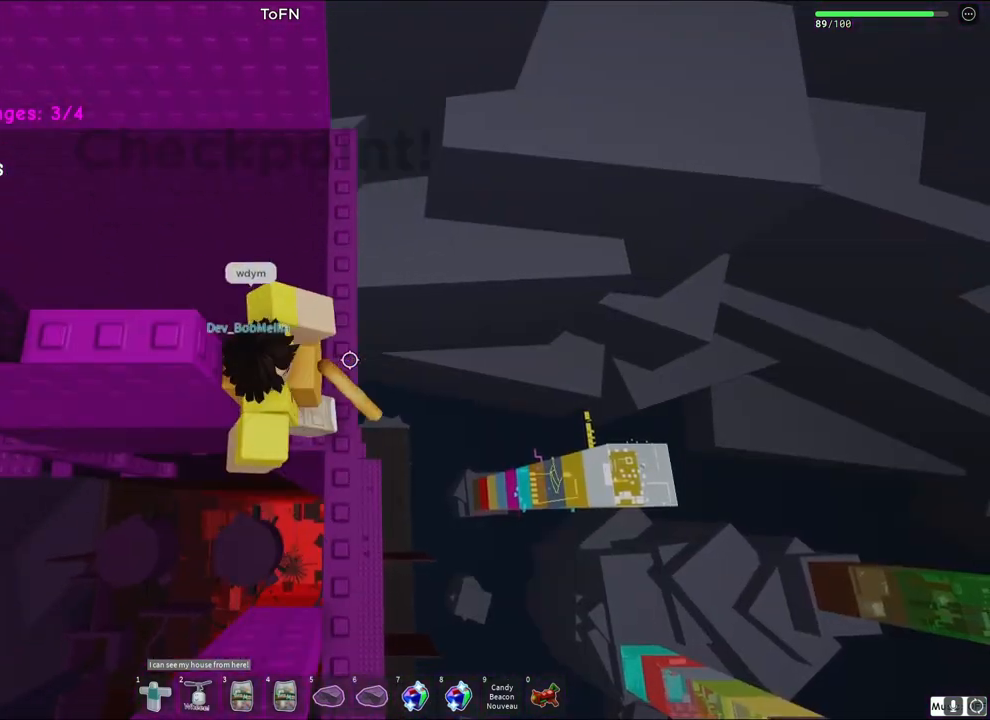
{"keys": ["a", "w"], "events": [[33, "space", "down"], [217, "a", "down"], [233, "space", "up"], [300, "a", "up"], [417, "a", "down"], [467, "w", "down"]]}
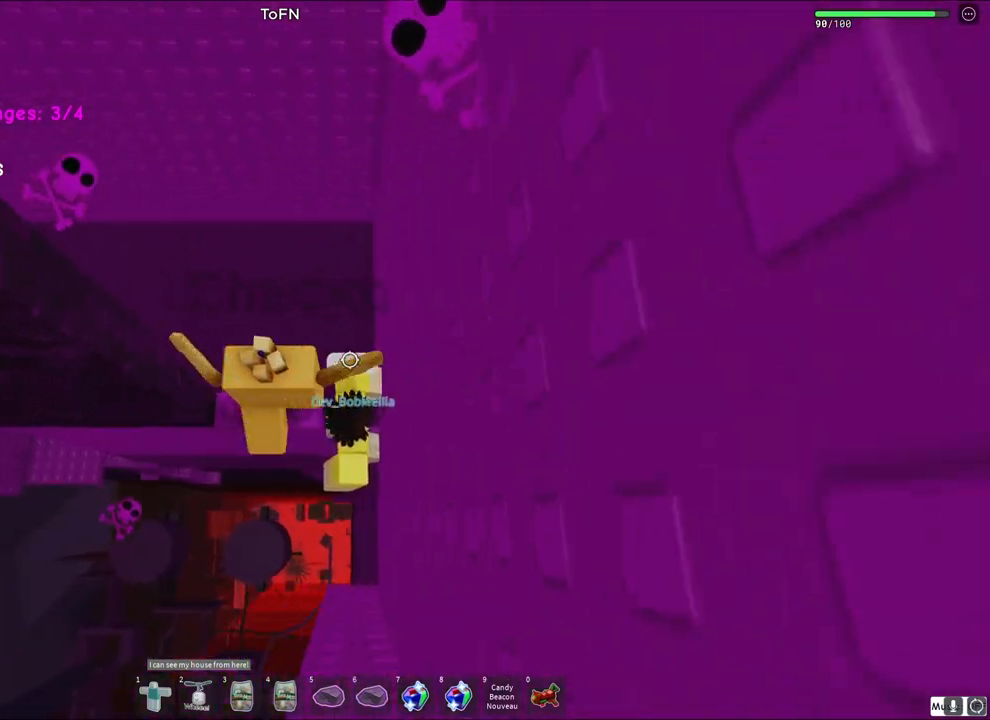
{"keys": ["space", "w"], "events": [[50, "a", "up"], [50, "space", "down"]]}
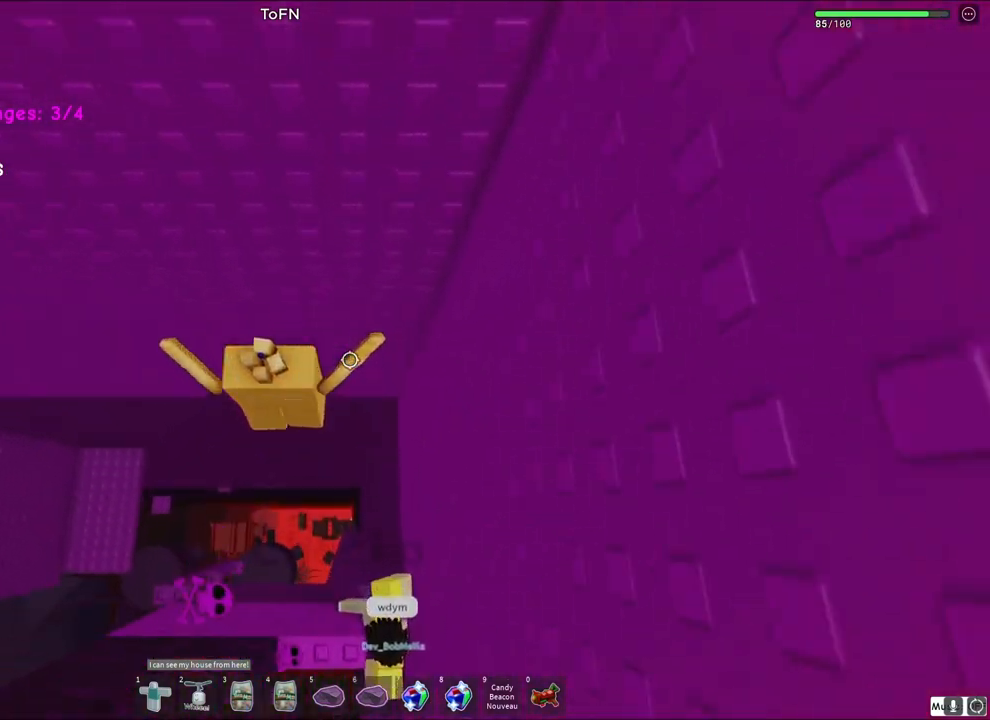
{"keys": ["a", "space", "w"], "events": [[50, "a", "down"]]}